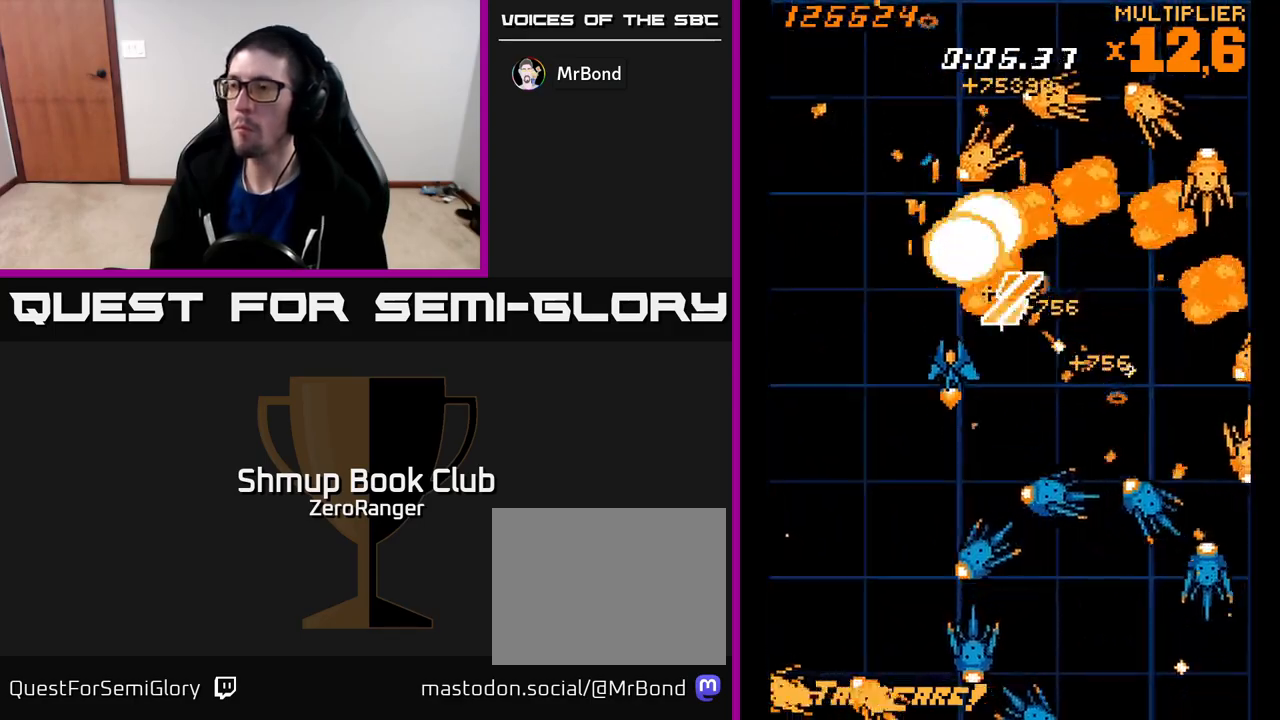
Gameplay with a controller (Xbox layout); each line is a JSON object with the inputs held at the frame after it. "events" lists button and stick changes between this image and that frame as [ms after this image, input, new state], when the widget could be followed in between. Not read: right_stick.
{"buttons": ["A"], "left_stick": "center", "events": [[50, "DPAD_UP", "up"], [317, "DPAD_LEFT", "down"], [383, "DPAD_UP", "down"], [450, "DPAD_LEFT", "up"], [450, "DPAD_UP", "up"]]}
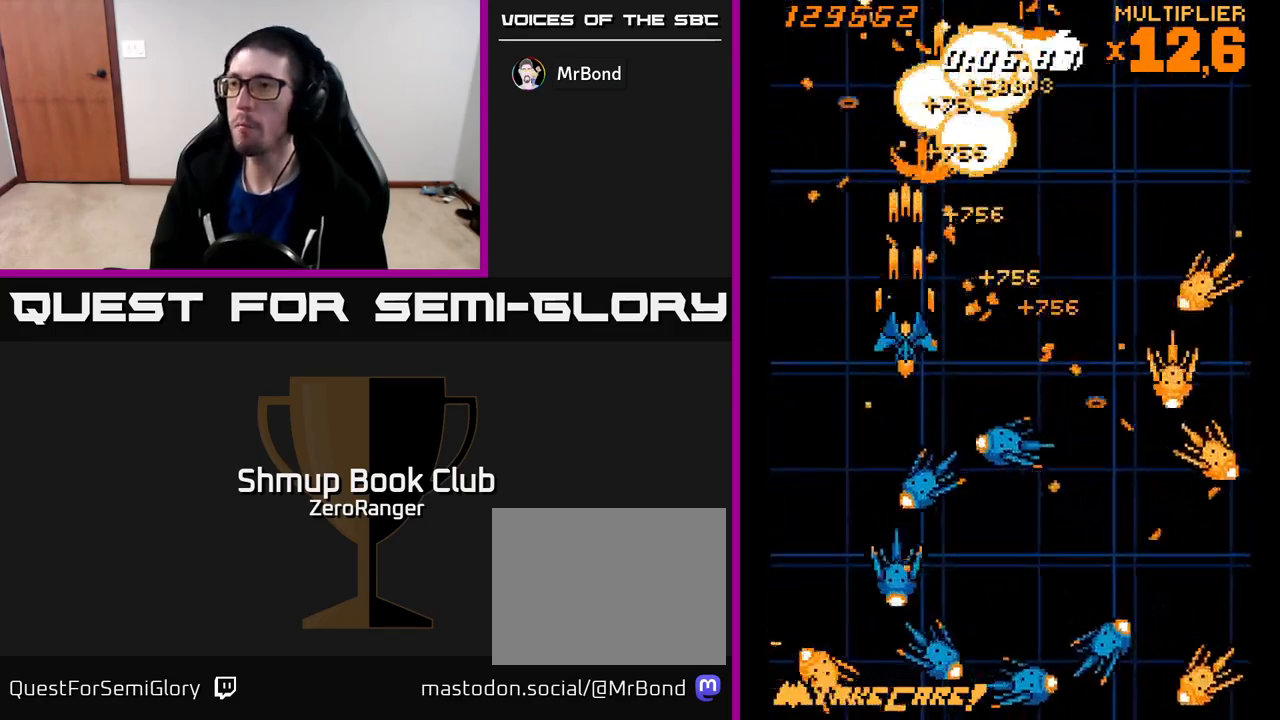
{"buttons": ["X", "DPAD_UP", "DPAD_RIGHT"], "left_stick": "center"}
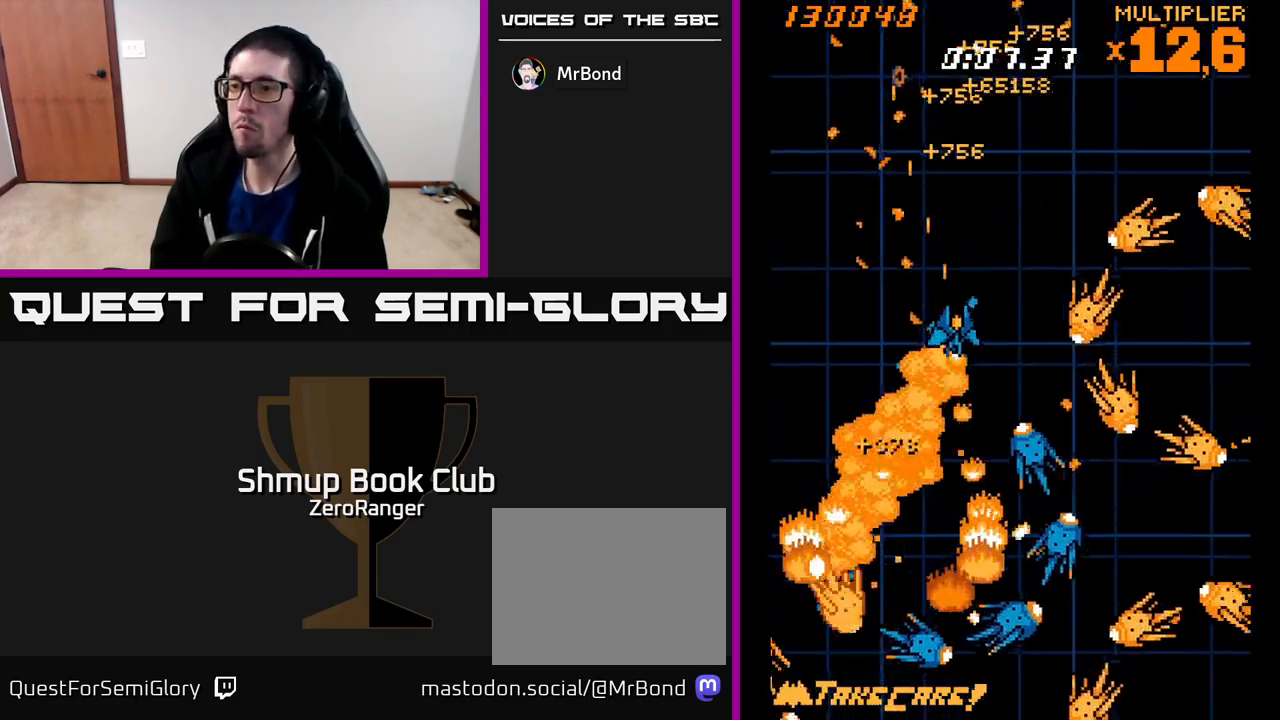
{"buttons": ["X", "DPAD_DOWN"], "left_stick": "center", "events": [[50, "DPAD_UP", "up"], [117, "DPAD_RIGHT", "up"], [167, "DPAD_LEFT", "down"], [183, "DPAD_UP", "down"], [233, "DPAD_UP", "up"], [283, "DPAD_DOWN", "down"], [283, "DPAD_LEFT", "up"], [467, "DPAD_LEFT", "down"], [483, "DPAD_LEFT", "up"]]}
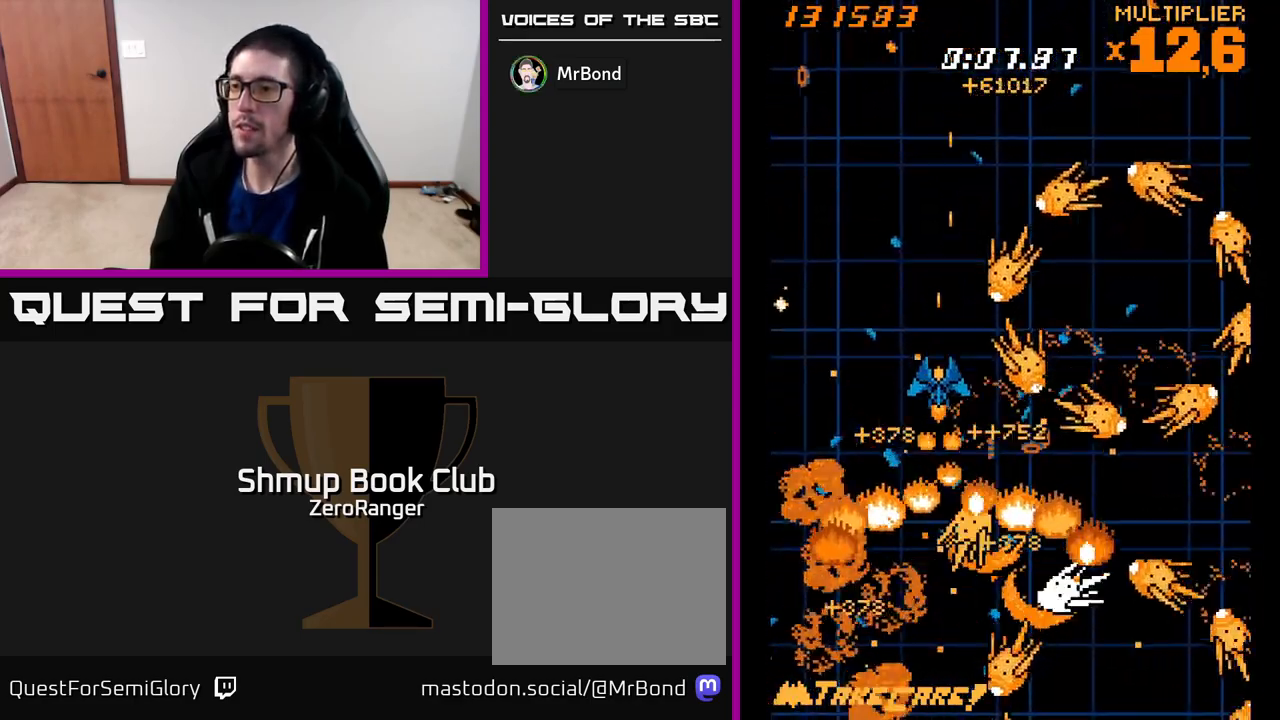
{"buttons": ["X"], "left_stick": "center", "events": [[33, "DPAD_RIGHT", "down"], [167, "DPAD_RIGHT", "up"], [250, "DPAD_LEFT", "down"], [317, "DPAD_DOWN", "up"], [367, "DPAD_LEFT", "up"], [400, "DPAD_DOWN", "down"], [417, "DPAD_RIGHT", "down"], [450, "DPAD_DOWN", "up"], [450, "DPAD_RIGHT", "up"]]}
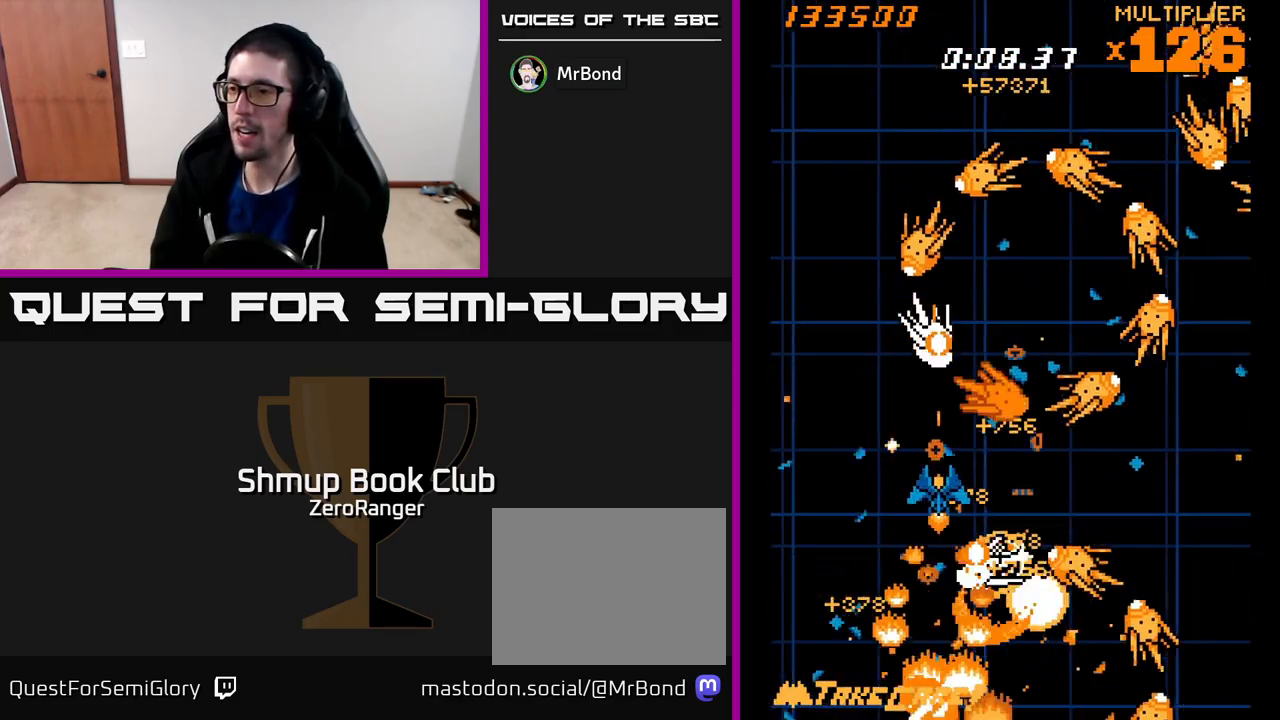
{"buttons": ["X"], "left_stick": "center", "events": [[100, "DPAD_LEFT", "down"], [133, "DPAD_LEFT", "up"], [417, "DPAD_LEFT", "down"], [467, "DPAD_LEFT", "up"]]}
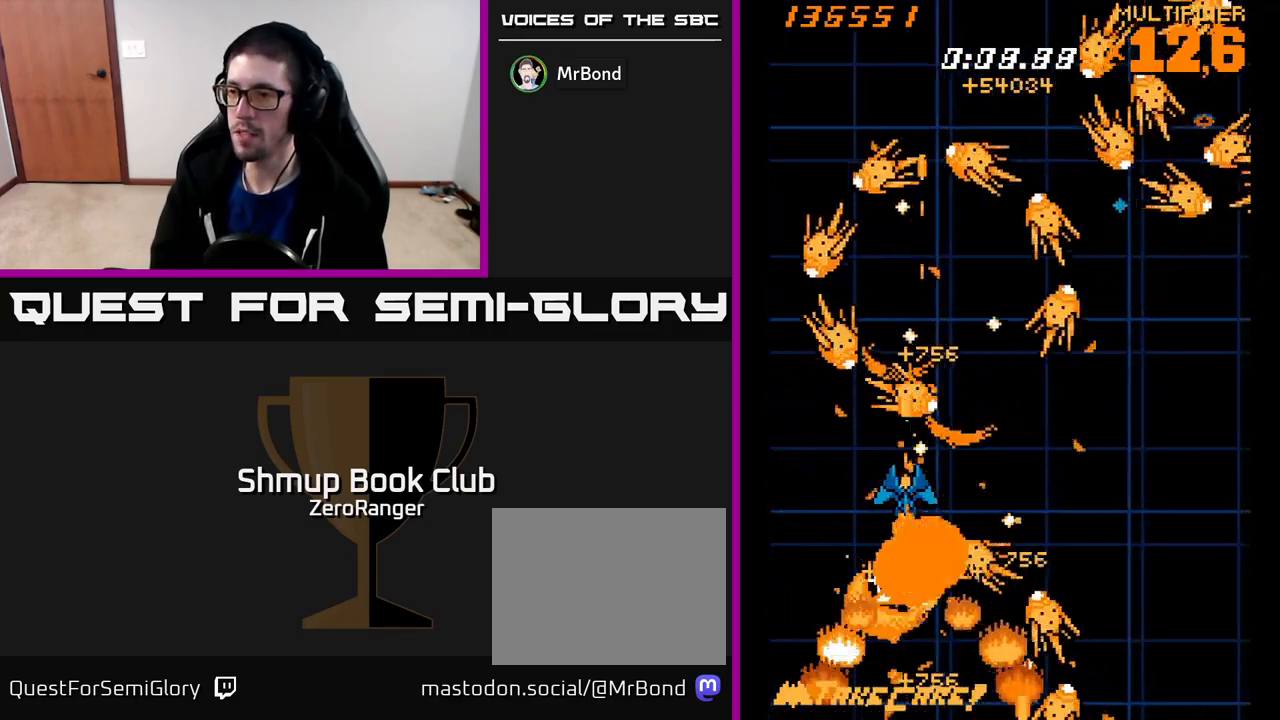
{"buttons": ["X", "DPAD_LEFT"], "left_stick": "center", "events": [[200, "DPAD_LEFT", "down"], [300, "DPAD_LEFT", "up"], [483, "DPAD_LEFT", "down"]]}
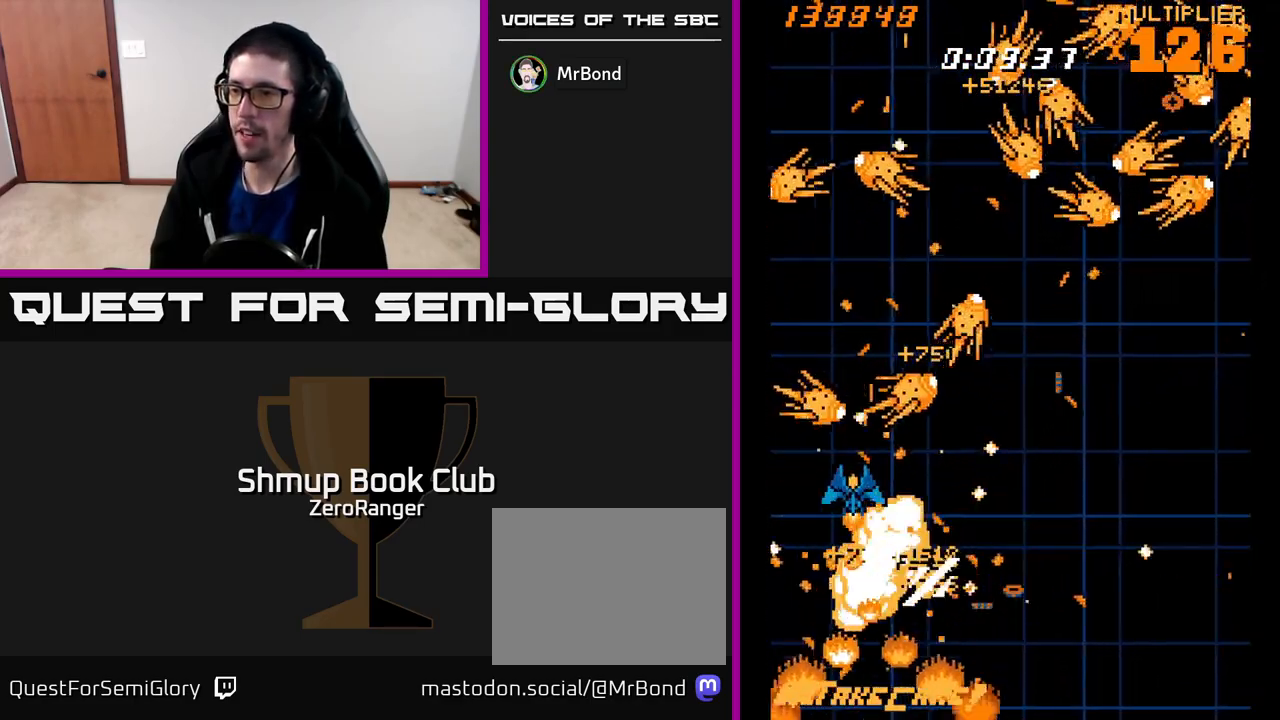
{"buttons": ["A"], "left_stick": "center", "events": [[50, "A", "down"], [100, "DPAD_DOWN", "down"], [117, "X", "up"], [133, "DPAD_LEFT", "up"], [217, "DPAD_DOWN", "up"], [233, "DPAD_LEFT", "down"], [283, "DPAD_UP", "down"], [350, "DPAD_LEFT", "up"], [383, "DPAD_UP", "up"]]}
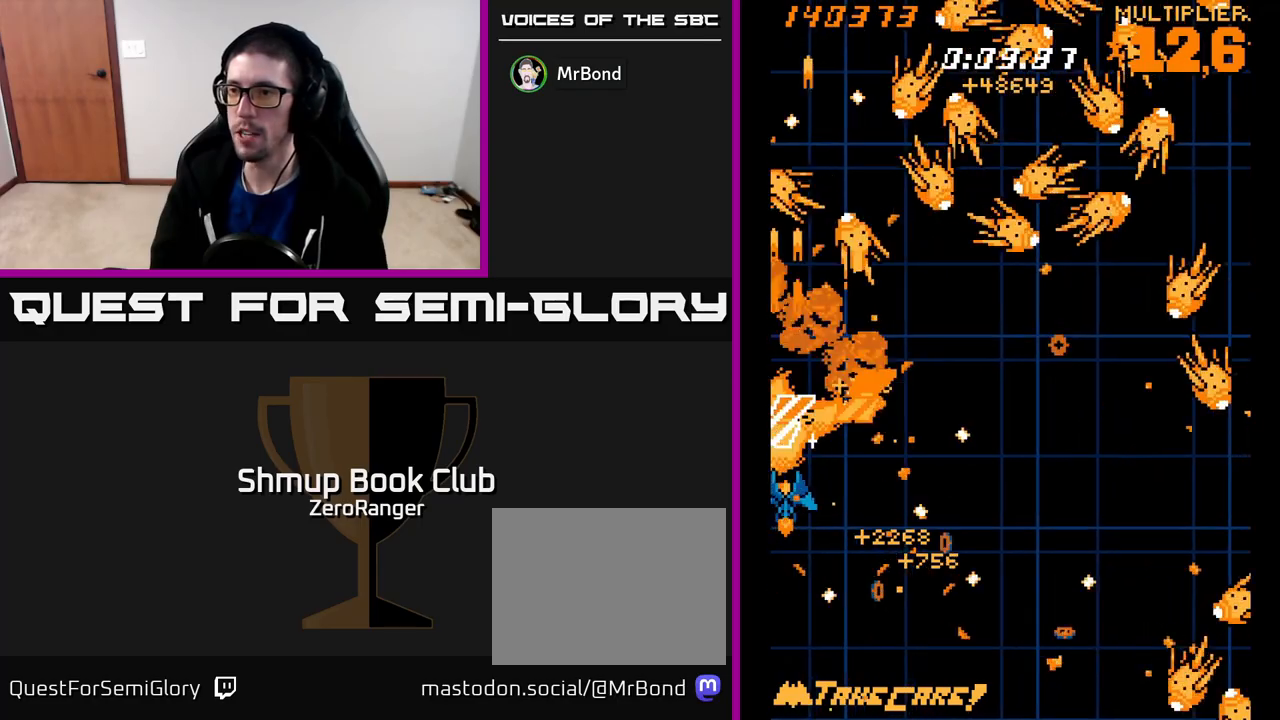
{"buttons": ["A", "DPAD_UP", "DPAD_RIGHT"], "left_stick": "center", "events": [[317, "DPAD_UP", "down"], [433, "DPAD_RIGHT", "down"]]}
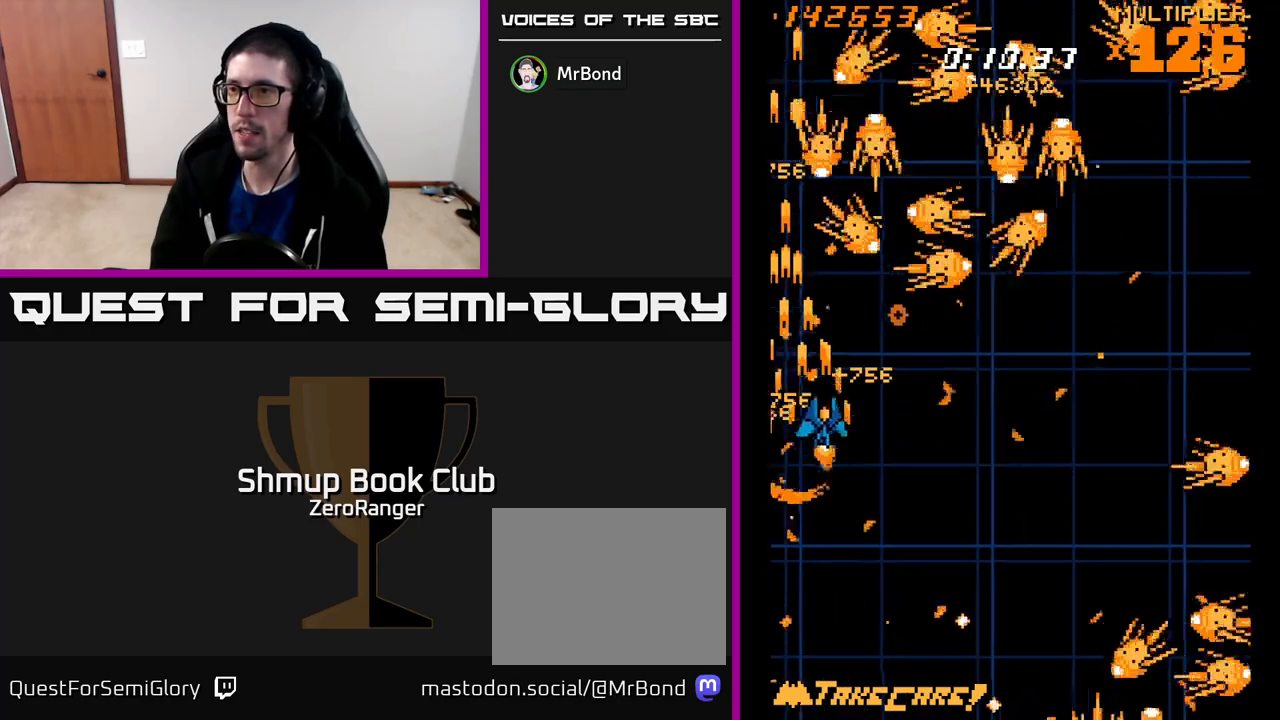
{"buttons": ["A"], "left_stick": "center", "events": [[83, "DPAD_RIGHT", "up"], [200, "DPAD_UP", "up"], [233, "DPAD_DOWN", "down"], [267, "DPAD_RIGHT", "down"], [333, "DPAD_RIGHT", "up"], [367, "DPAD_DOWN", "up"], [400, "DPAD_LEFT", "down"], [500, "DPAD_LEFT", "up"]]}
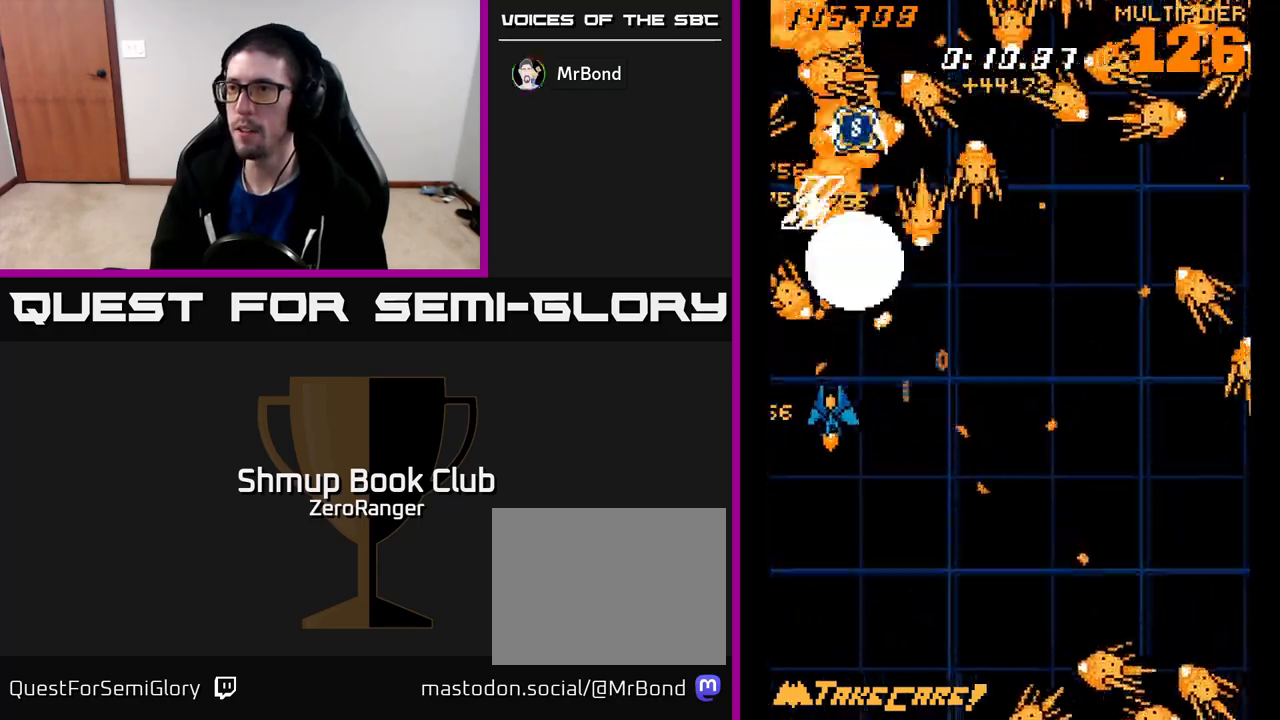
{"buttons": ["A"], "left_stick": "center", "events": [[33, "DPAD_DOWN", "down"], [67, "DPAD_DOWN", "up"], [100, "DPAD_LEFT", "down"], [167, "DPAD_DOWN", "down"], [200, "DPAD_LEFT", "up"], [283, "DPAD_DOWN", "up"], [417, "DPAD_DOWN", "down"], [500, "DPAD_DOWN", "up"]]}
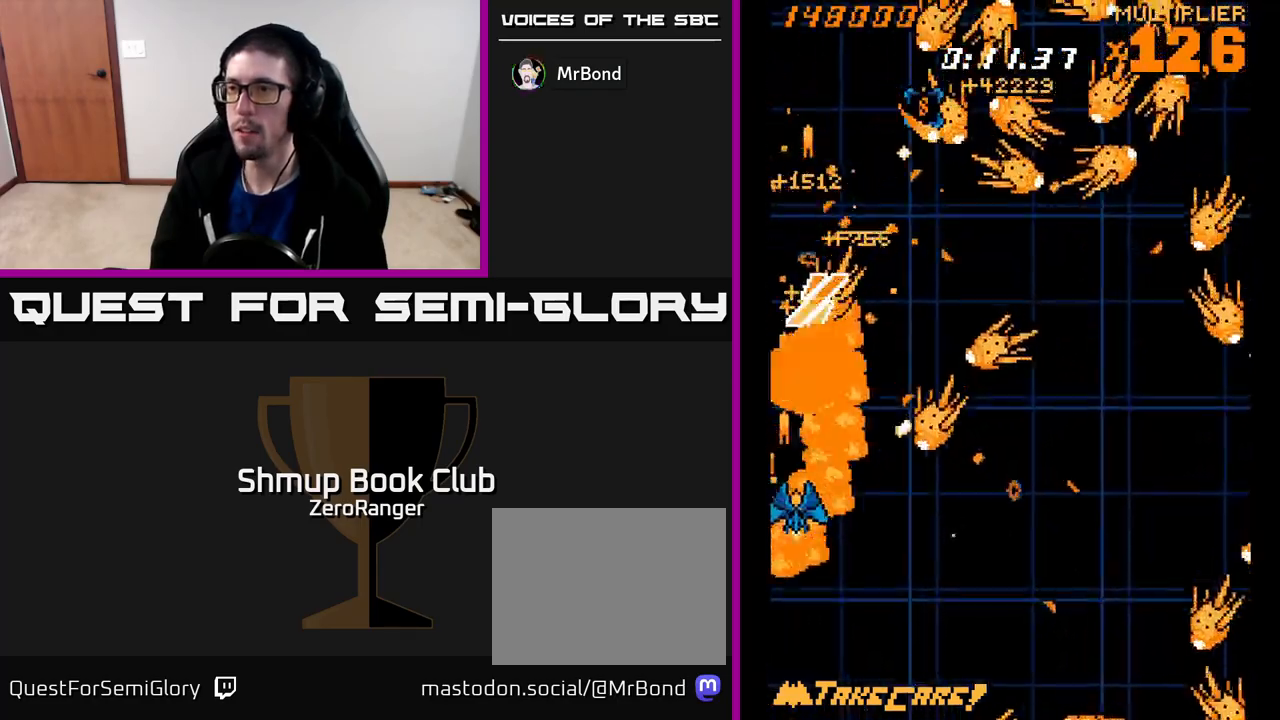
{"buttons": ["X", "DPAD_DOWN", "DPAD_RIGHT"], "left_stick": "center", "events": [[167, "DPAD_UP", "down"], [283, "DPAD_RIGHT", "down"], [317, "X", "down"], [367, "A", "up"], [400, "DPAD_UP", "up"], [433, "DPAD_DOWN", "down"]]}
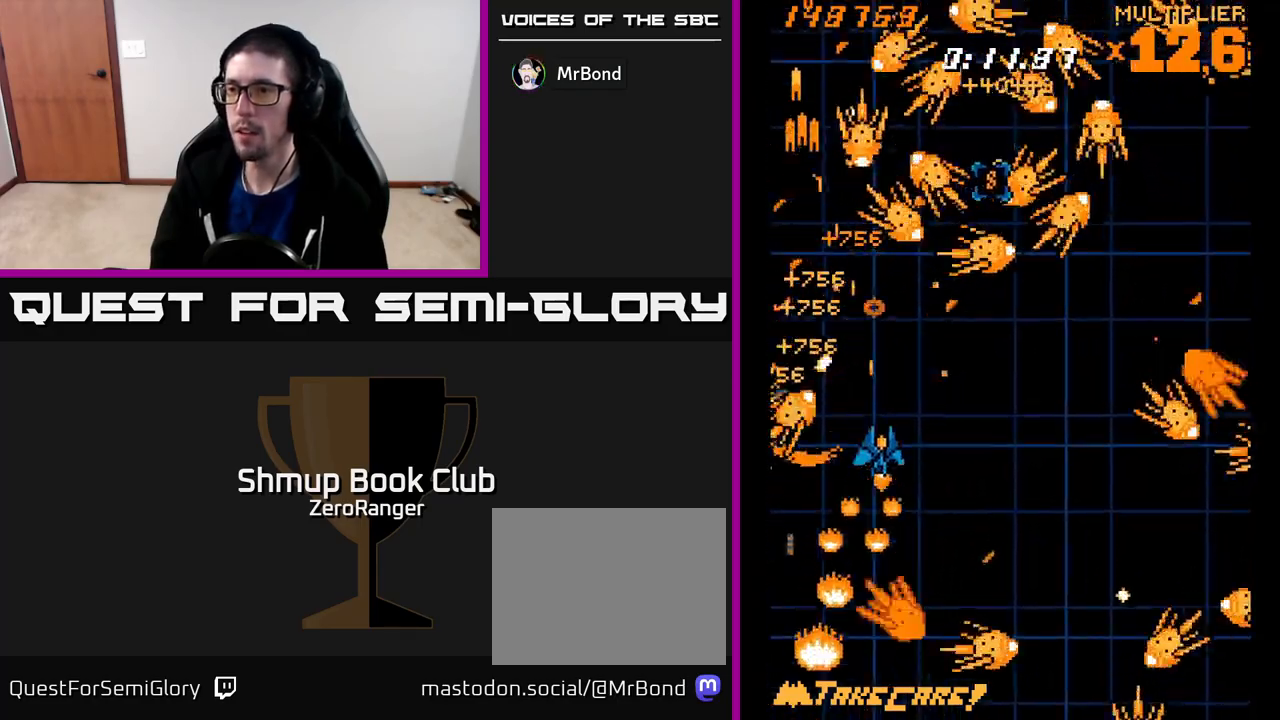
{"buttons": ["X", "DPAD_RIGHT"], "left_stick": "center", "events": [[83, "DPAD_DOWN", "up"], [350, "DPAD_UP", "down"], [383, "DPAD_RIGHT", "up"], [467, "DPAD_RIGHT", "down"], [483, "DPAD_UP", "up"]]}
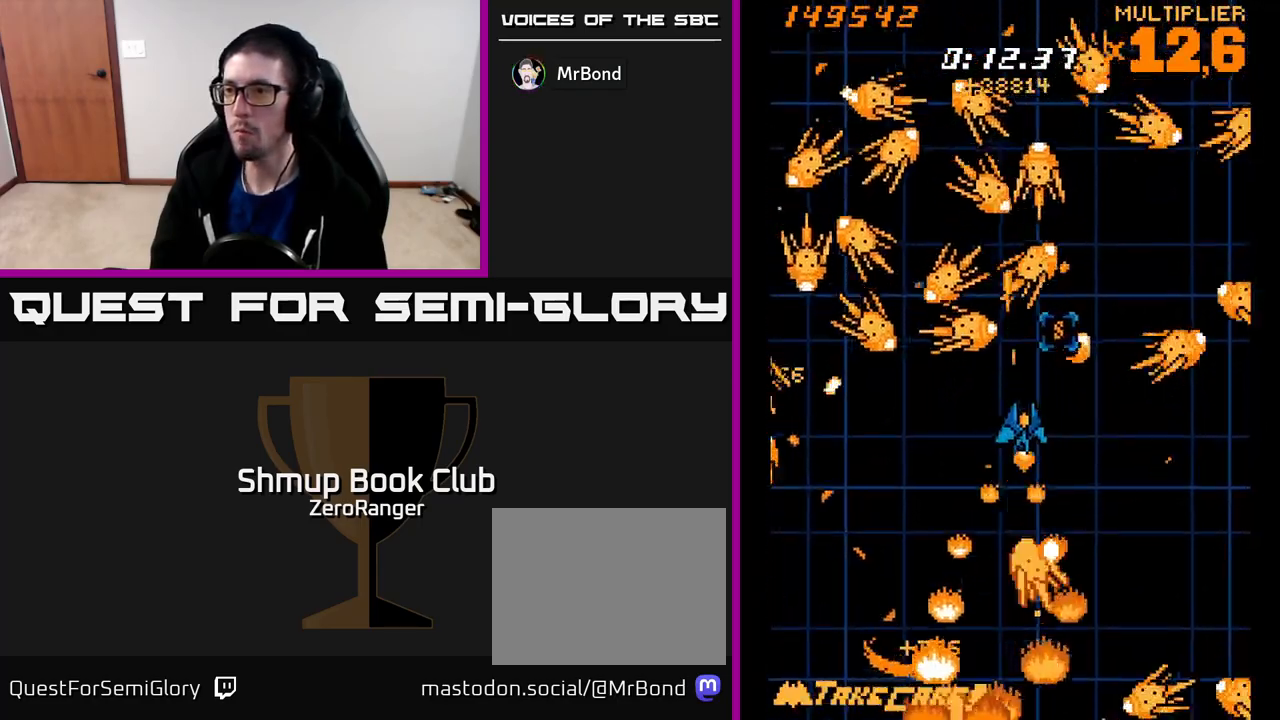
{"buttons": ["X", "DPAD_DOWN"], "left_stick": "center"}
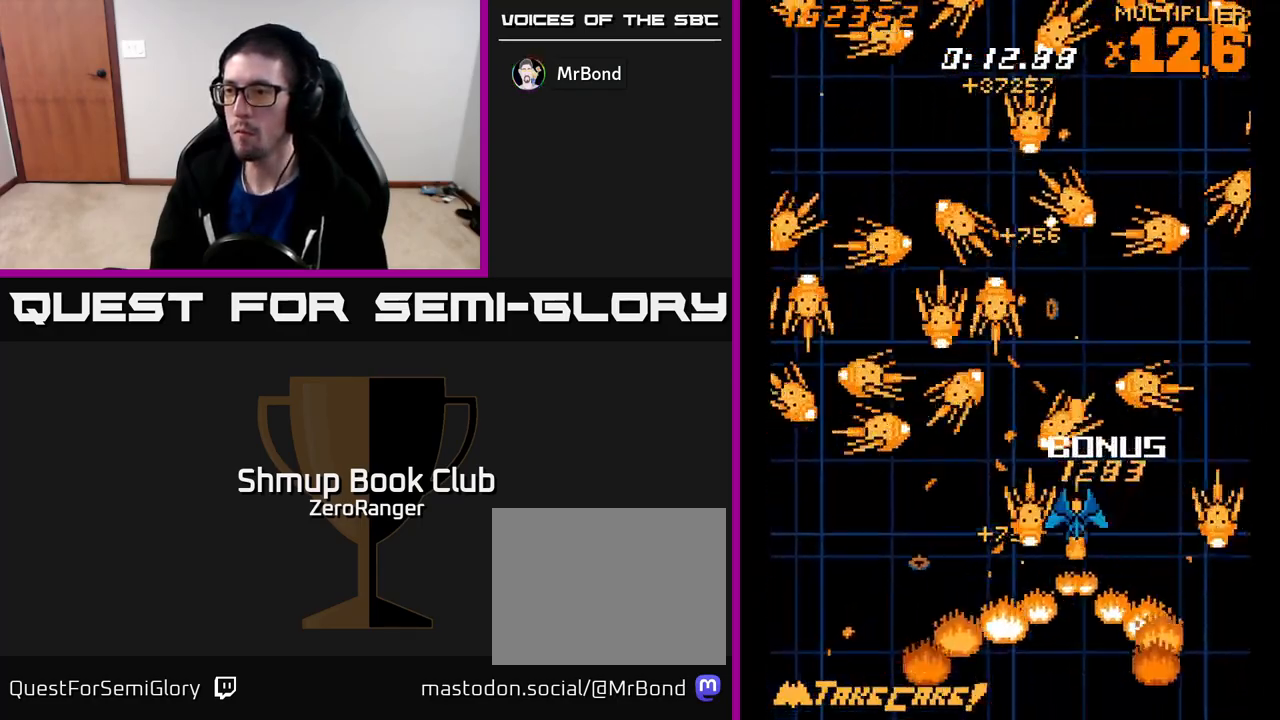
{"buttons": ["X", "DPAD_DOWN", "DPAD_RIGHT"], "left_stick": "center", "events": [[33, "A", "down"], [67, "DPAD_RIGHT", "down"], [100, "X", "up"], [167, "DPAD_RIGHT", "up"], [267, "DPAD_DOWN", "up"], [267, "DPAD_RIGHT", "down"], [283, "DPAD_RIGHT", "up"], [283, "DPAD_UP", "down"], [350, "X", "down"], [383, "A", "up"], [417, "DPAD_UP", "up"], [467, "DPAD_RIGHT", "down"], [483, "DPAD_DOWN", "down"]]}
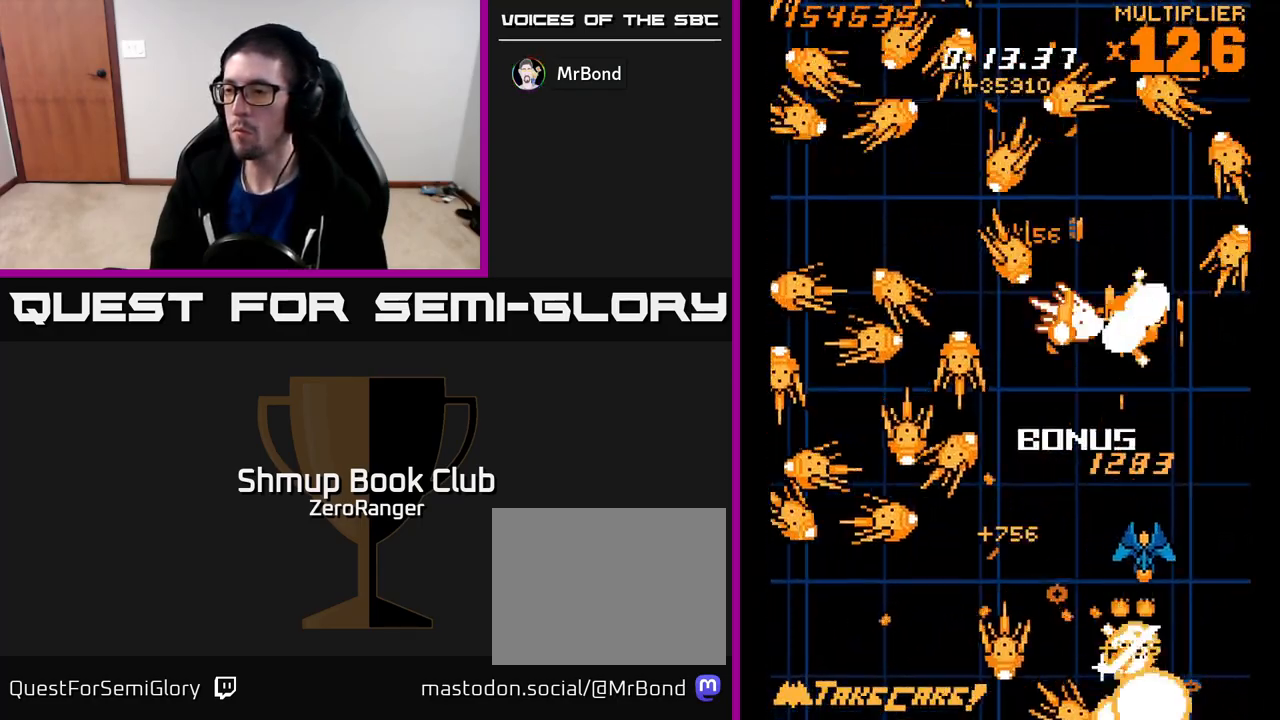
{"buttons": ["A", "X", "DPAD_DOWN"], "left_stick": "center"}
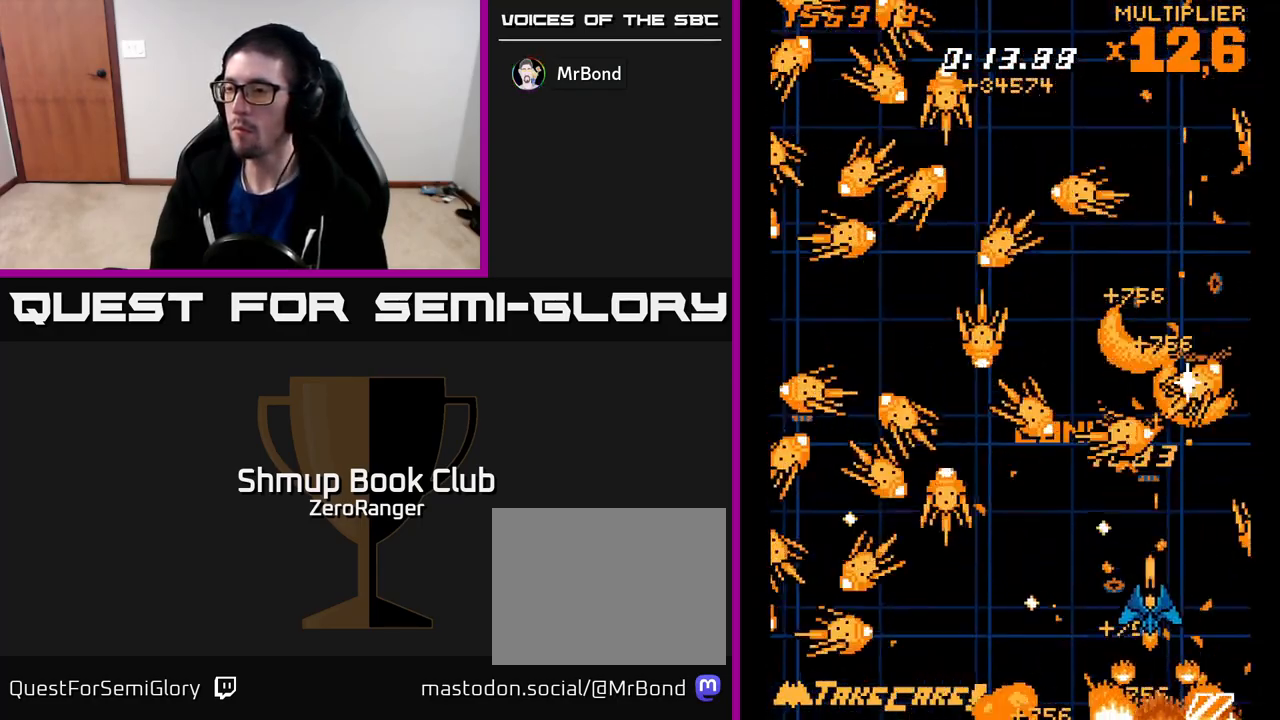
{"buttons": ["A"], "left_stick": "center", "events": [[33, "DPAD_LEFT", "down"], [33, "X", "up"], [67, "DPAD_DOWN", "up"], [200, "DPAD_LEFT", "up"], [217, "DPAD_UP", "down"], [317, "DPAD_LEFT", "down"], [350, "DPAD_UP", "up"], [367, "DPAD_LEFT", "up"]]}
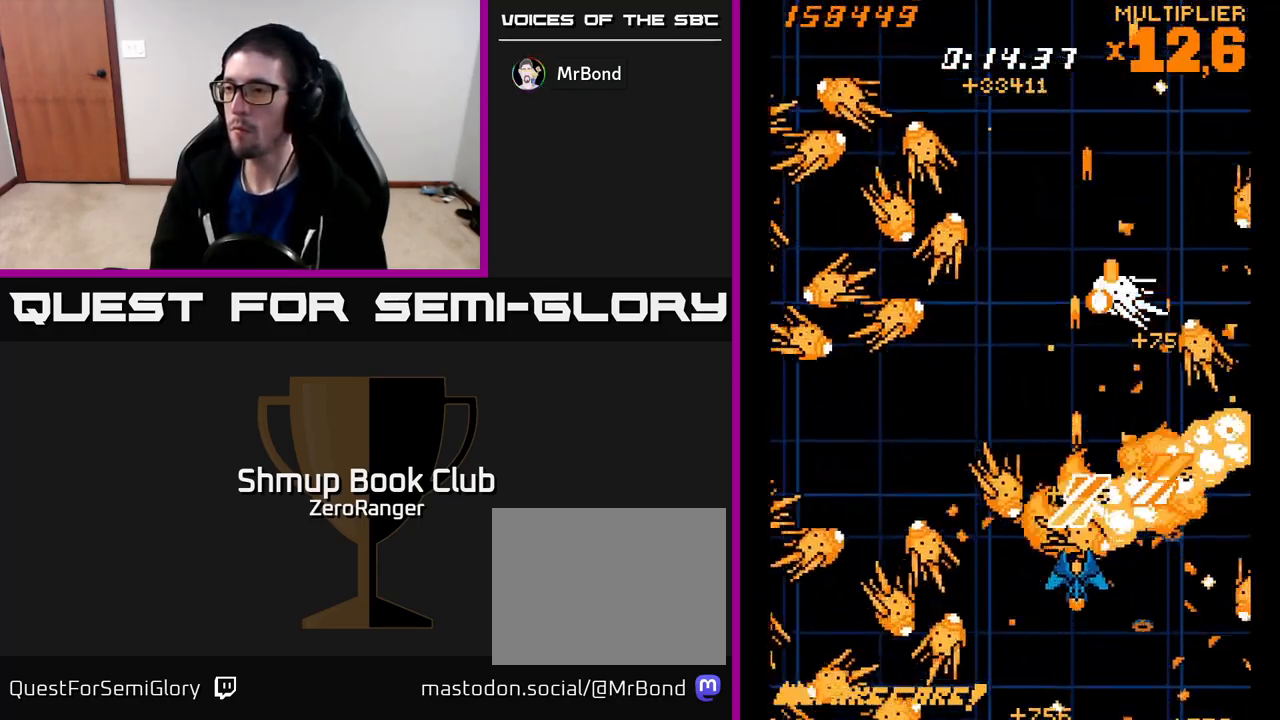
{"buttons": ["A", "DPAD_UP"], "left_stick": "center", "events": [[17, "DPAD_DOWN", "down"], [150, "DPAD_DOWN", "up"], [217, "DPAD_DOWN", "down"], [317, "DPAD_DOWN", "up"], [333, "DPAD_LEFT", "down"], [417, "DPAD_UP", "down"], [467, "DPAD_LEFT", "up"]]}
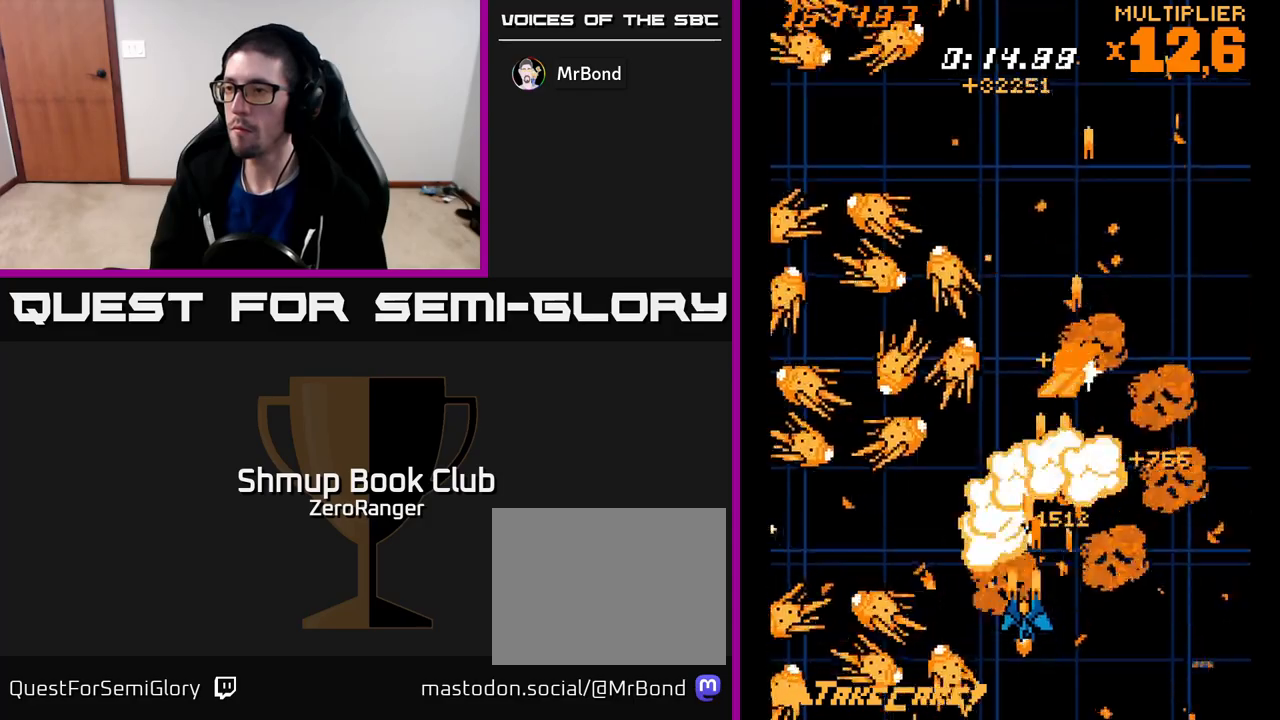
{"buttons": ["X", "DPAD_UP", "DPAD_RIGHT"], "left_stick": "center"}
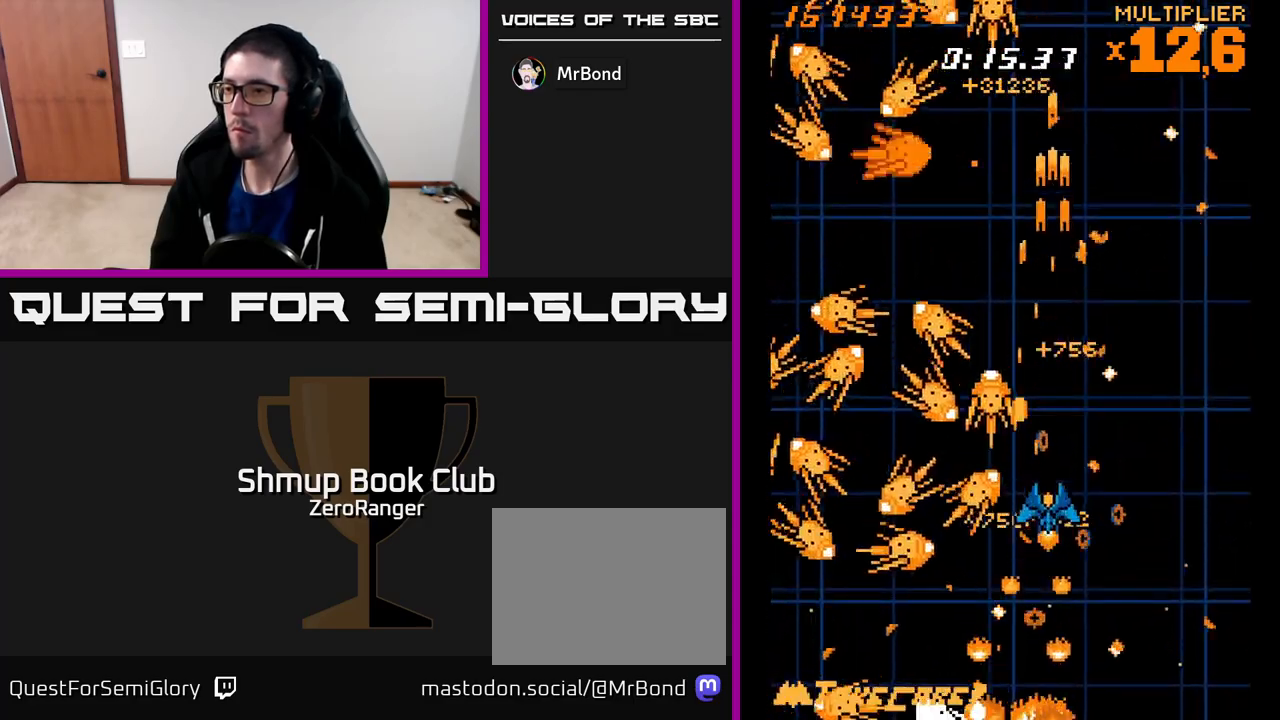
{"buttons": ["X", "DPAD_LEFT"], "left_stick": "center", "events": [[50, "DPAD_RIGHT", "up"], [433, "DPAD_LEFT", "down"], [467, "DPAD_UP", "up"]]}
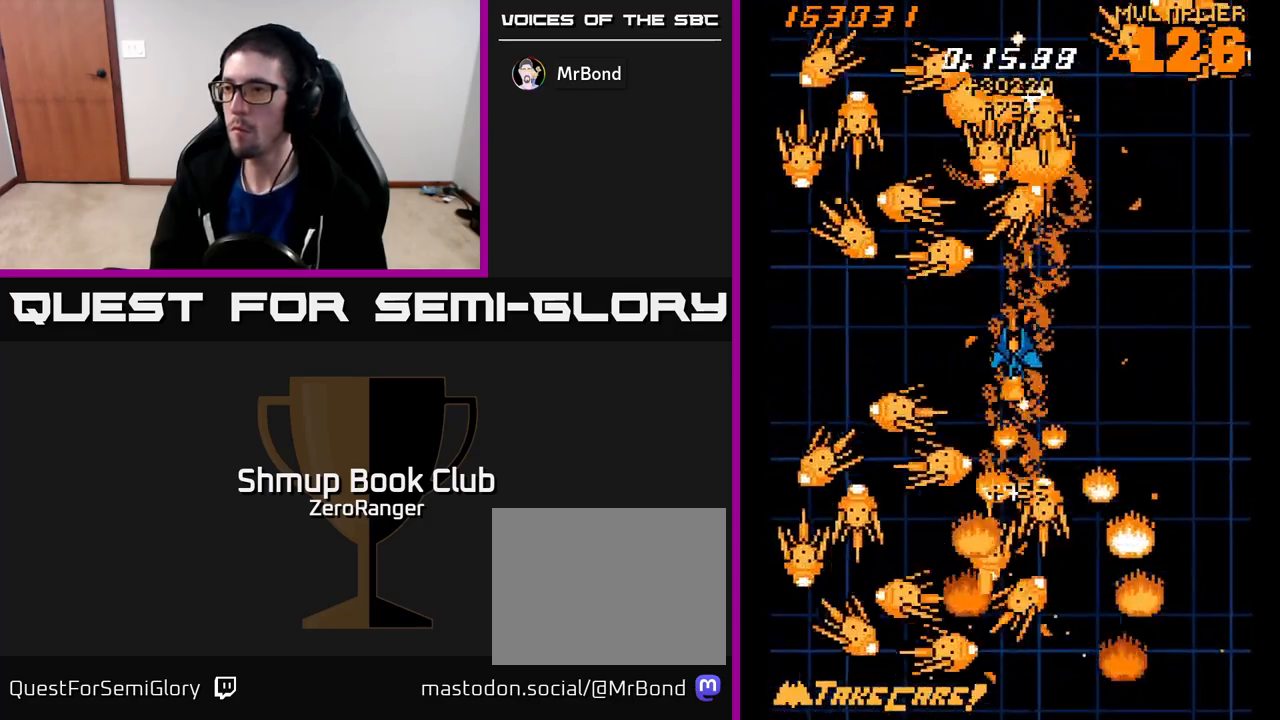
{"buttons": ["X"], "left_stick": "center", "events": [[83, "DPAD_LEFT", "up"], [133, "DPAD_DOWN", "down"], [167, "DPAD_RIGHT", "down"], [217, "DPAD_DOWN", "up"], [300, "DPAD_RIGHT", "up"], [317, "DPAD_DOWN", "down"], [467, "DPAD_DOWN", "up"]]}
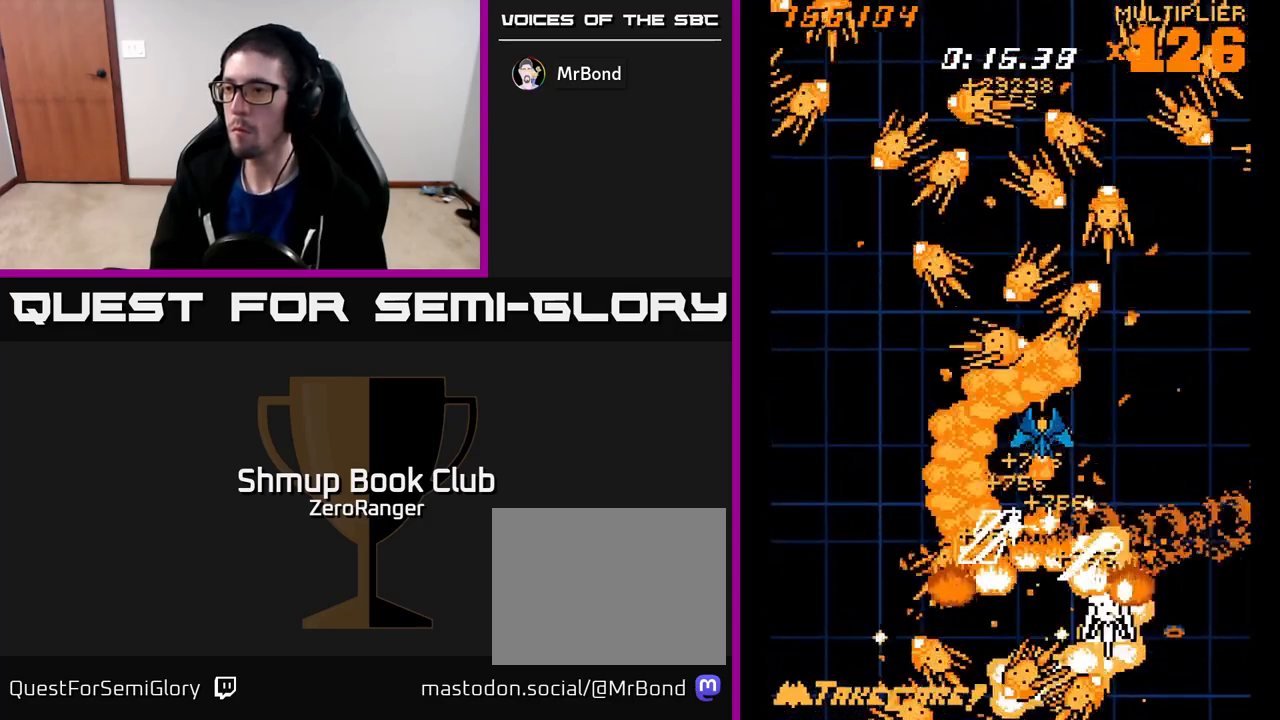
{"buttons": ["X", "DPAD_DOWN", "DPAD_RIGHT"], "left_stick": "center", "events": [[67, "DPAD_DOWN", "down"], [67, "DPAD_RIGHT", "down"], [167, "DPAD_DOWN", "up"], [250, "DPAD_DOWN", "down"], [350, "DPAD_RIGHT", "up"], [367, "DPAD_DOWN", "up"], [450, "DPAD_DOWN", "down"], [450, "DPAD_RIGHT", "down"]]}
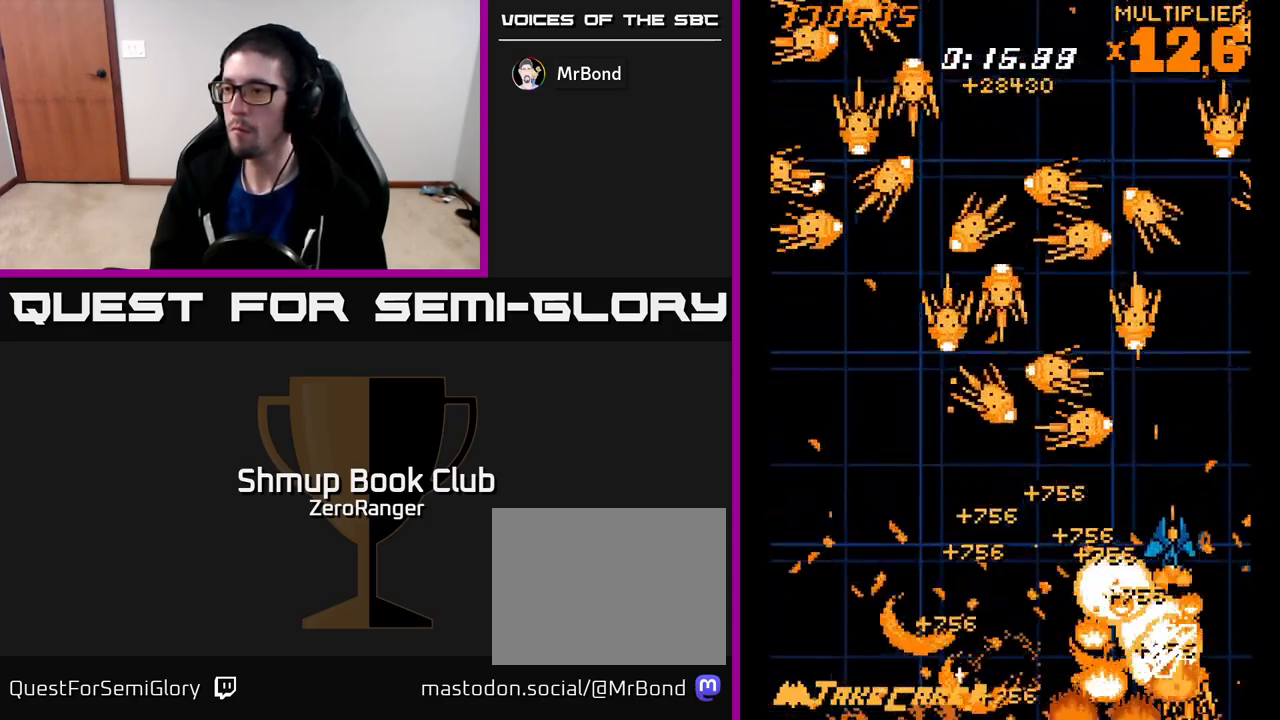
{"buttons": ["A"], "left_stick": "center", "events": [[117, "DPAD_RIGHT", "up"], [133, "A", "down"], [183, "X", "up"], [233, "DPAD_DOWN", "up"], [233, "DPAD_LEFT", "down"], [317, "DPAD_LEFT", "up"]]}
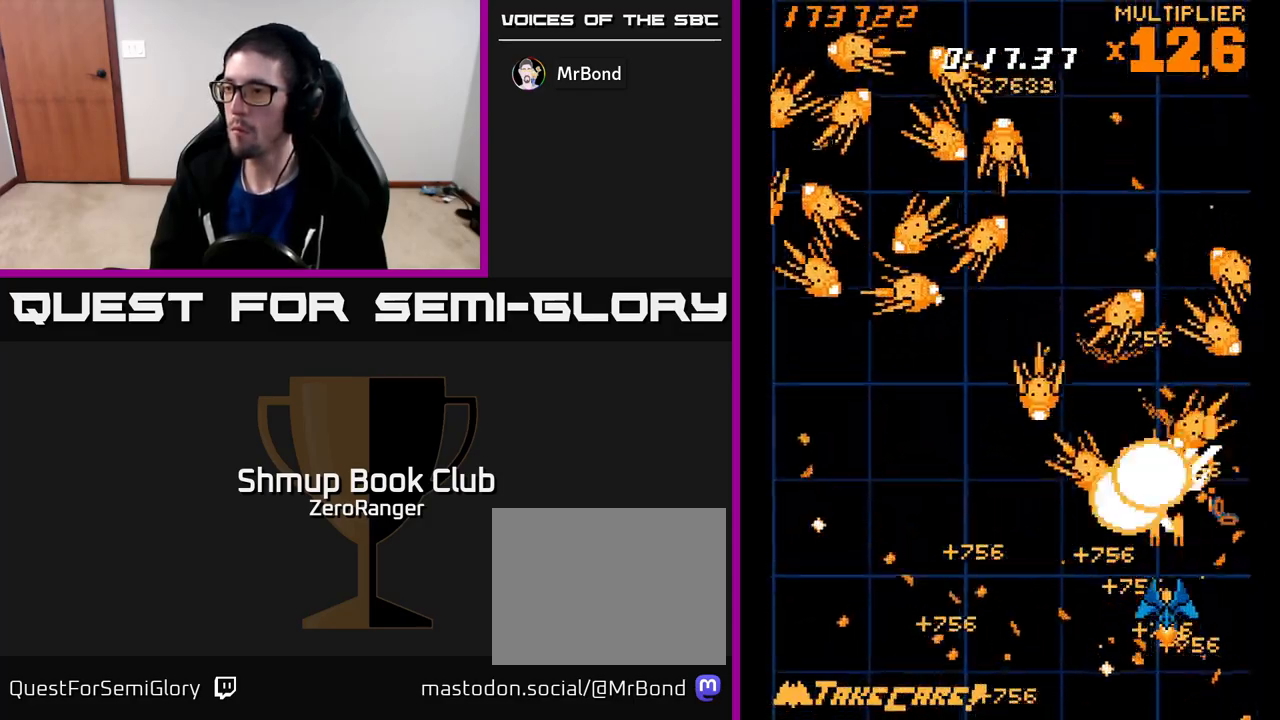
{"buttons": ["A", "DPAD_RIGHT"], "left_stick": "center", "events": [[17, "DPAD_RIGHT", "down"], [117, "DPAD_RIGHT", "up"], [250, "DPAD_RIGHT", "down"], [350, "DPAD_RIGHT", "up"], [483, "DPAD_RIGHT", "down"]]}
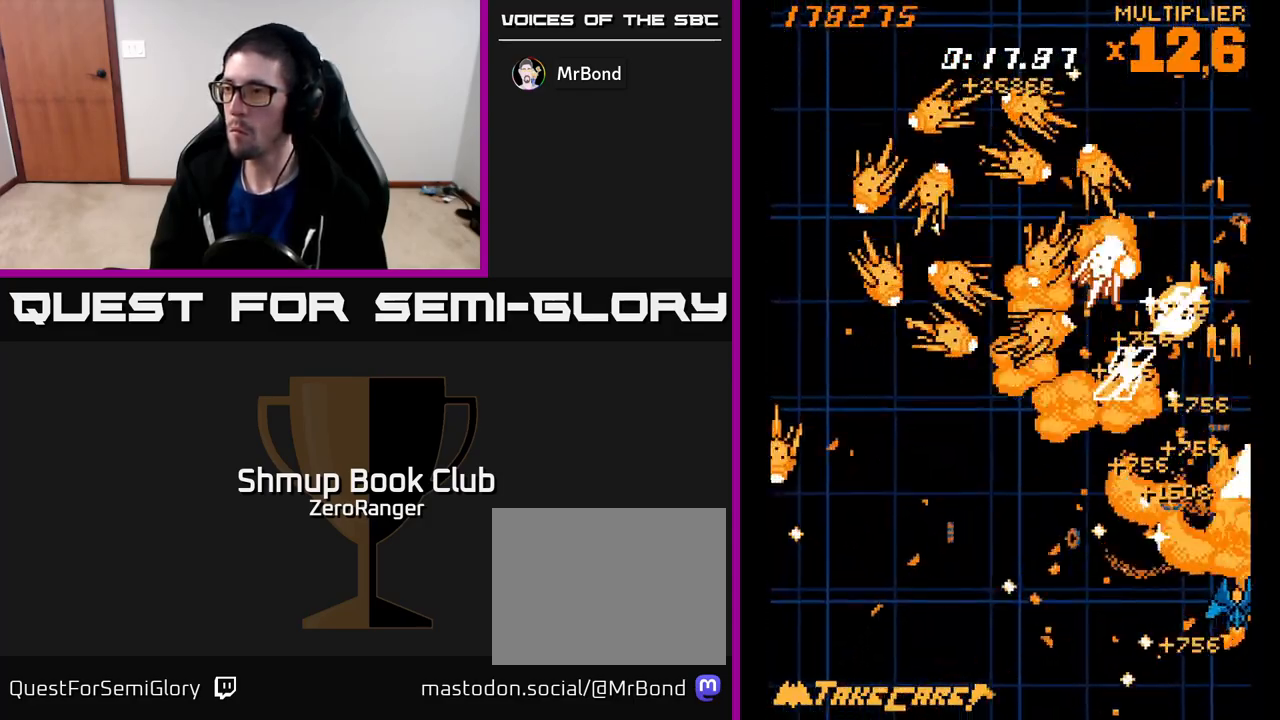
{"buttons": ["A", "DPAD_UP"], "left_stick": "center", "events": [[67, "DPAD_RIGHT", "up"], [100, "DPAD_LEFT", "down"], [233, "DPAD_UP", "down"], [333, "DPAD_LEFT", "up"]]}
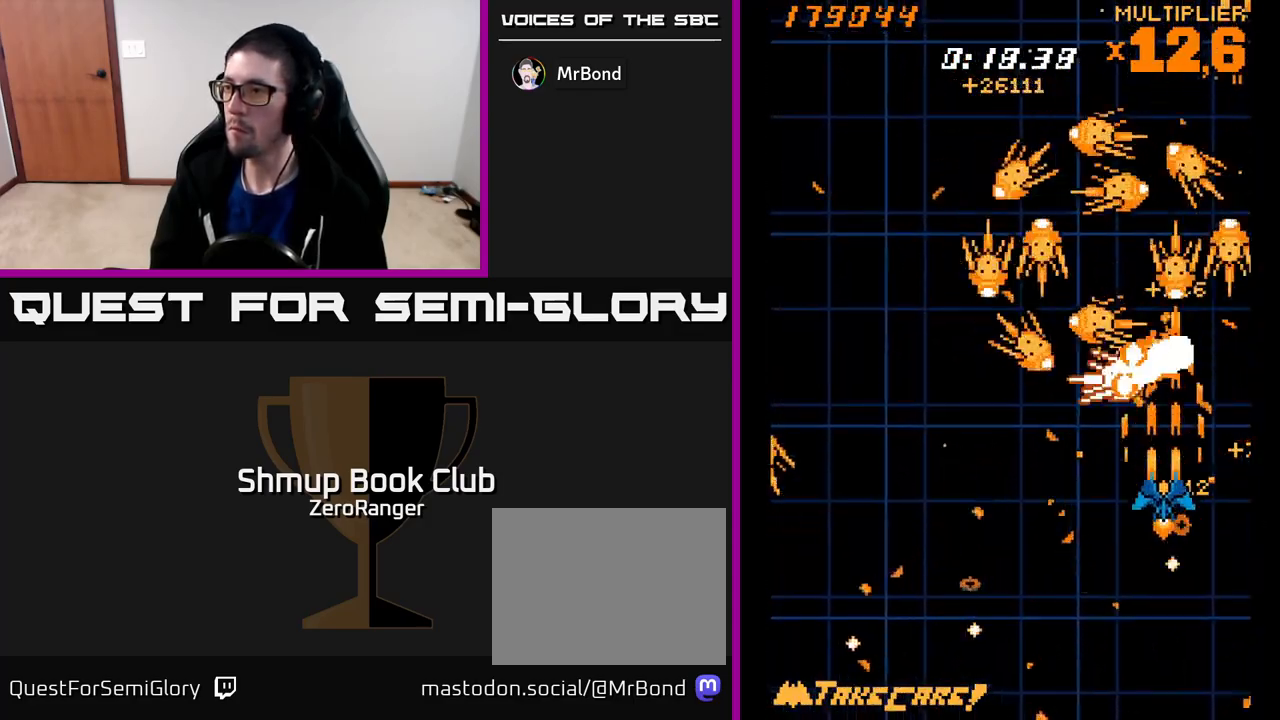
{"buttons": ["A"], "left_stick": "center", "events": [[83, "DPAD_RIGHT", "down"], [100, "DPAD_UP", "up"], [233, "DPAD_RIGHT", "up"], [333, "DPAD_RIGHT", "down"], [367, "DPAD_DOWN", "down"], [433, "DPAD_DOWN", "up"], [433, "DPAD_RIGHT", "up"]]}
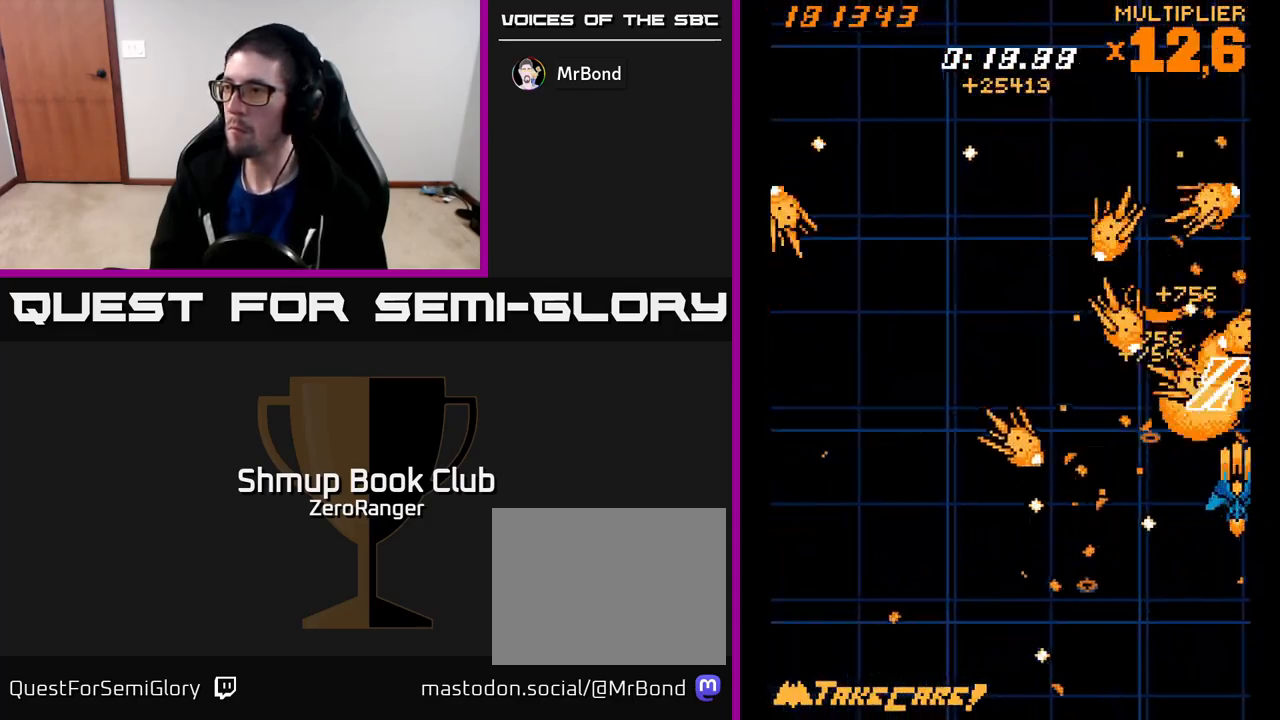
{"buttons": ["A", "X", "DPAD_UP", "DPAD_LEFT"], "left_stick": "center", "events": [[50, "DPAD_DOWN", "down"], [67, "DPAD_RIGHT", "down"], [100, "DPAD_DOWN", "up"], [133, "DPAD_RIGHT", "up"], [200, "DPAD_UP", "down"], [333, "DPAD_RIGHT", "down"], [383, "DPAD_RIGHT", "up"], [433, "DPAD_LEFT", "down"], [500, "X", "down"]]}
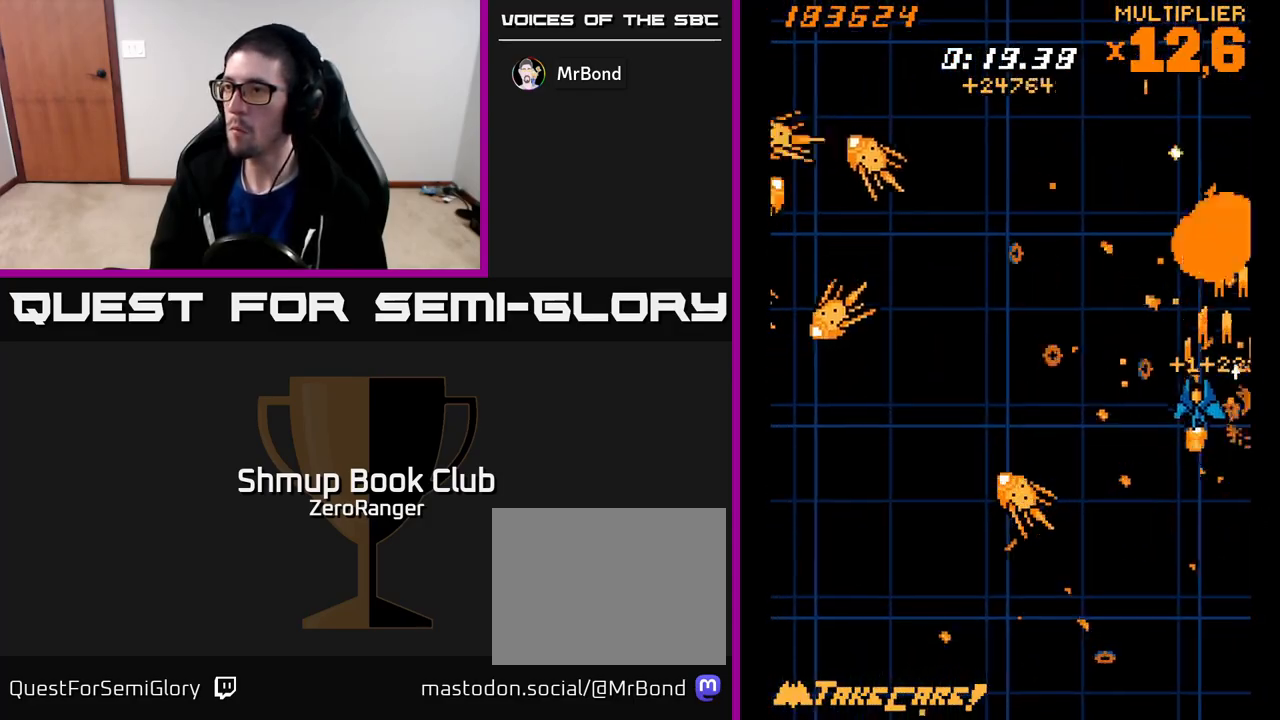
{"buttons": ["A", "X", "DPAD_DOWN", "DPAD_LEFT"], "left_stick": "center", "events": [[50, "A", "up"], [267, "DPAD_LEFT", "up"], [383, "DPAD_UP", "up"], [400, "DPAD_DOWN", "down"], [417, "DPAD_LEFT", "down"], [500, "A", "down"]]}
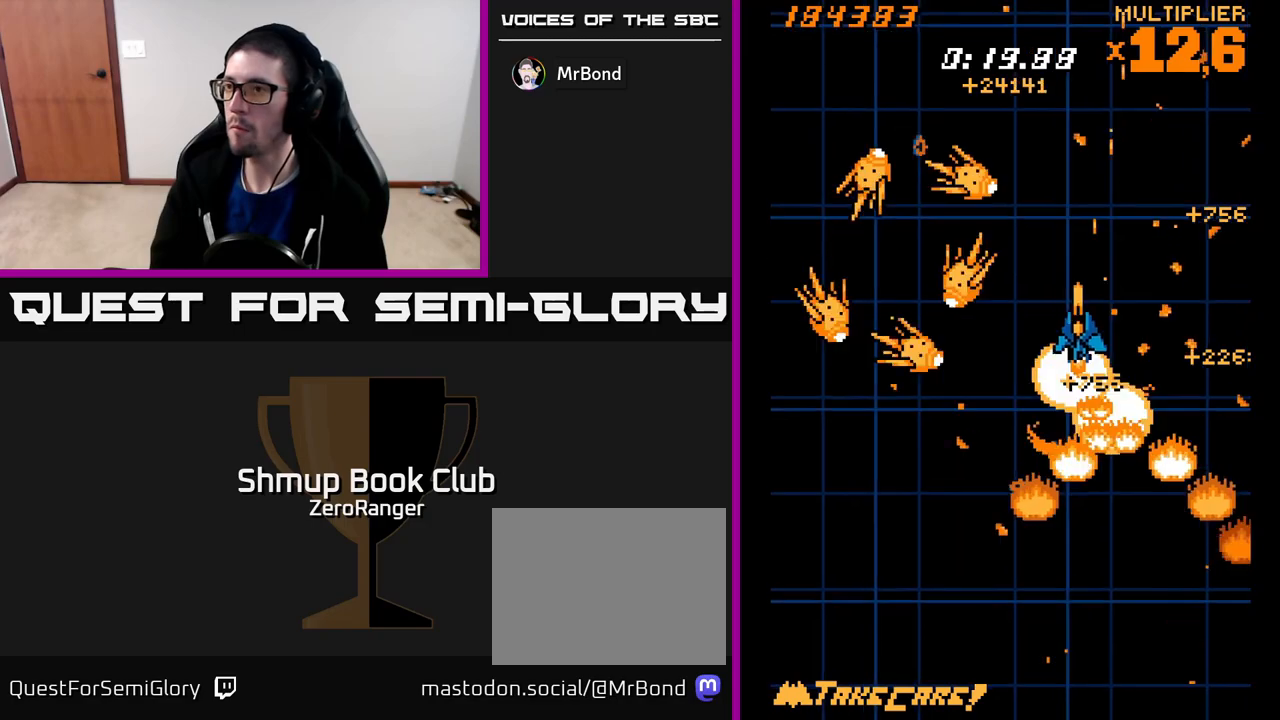
{"buttons": ["A", "DPAD_UP", "DPAD_RIGHT"], "left_stick": "center", "events": [[17, "X", "up"], [133, "DPAD_LEFT", "up"], [317, "DPAD_DOWN", "up"], [317, "DPAD_RIGHT", "down"], [333, "DPAD_UP", "down"], [350, "DPAD_RIGHT", "up"], [483, "DPAD_RIGHT", "down"]]}
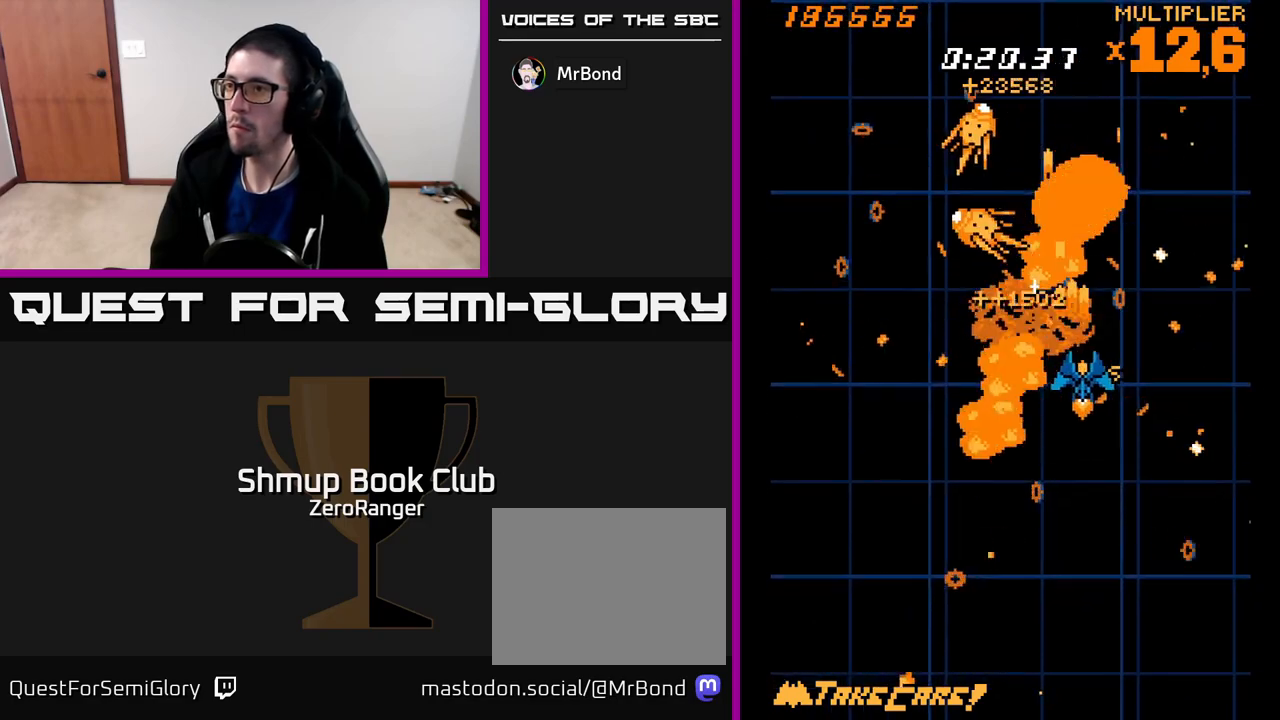
{"buttons": ["A", "DPAD_UP", "DPAD_LEFT"], "left_stick": "center", "events": [[17, "DPAD_UP", "up"], [83, "DPAD_RIGHT", "up"], [100, "DPAD_UP", "down"], [167, "DPAD_LEFT", "down"], [233, "DPAD_LEFT", "up"], [267, "DPAD_RIGHT", "down"], [283, "DPAD_UP", "up"], [450, "DPAD_RIGHT", "up"], [450, "DPAD_UP", "down"], [483, "DPAD_LEFT", "down"]]}
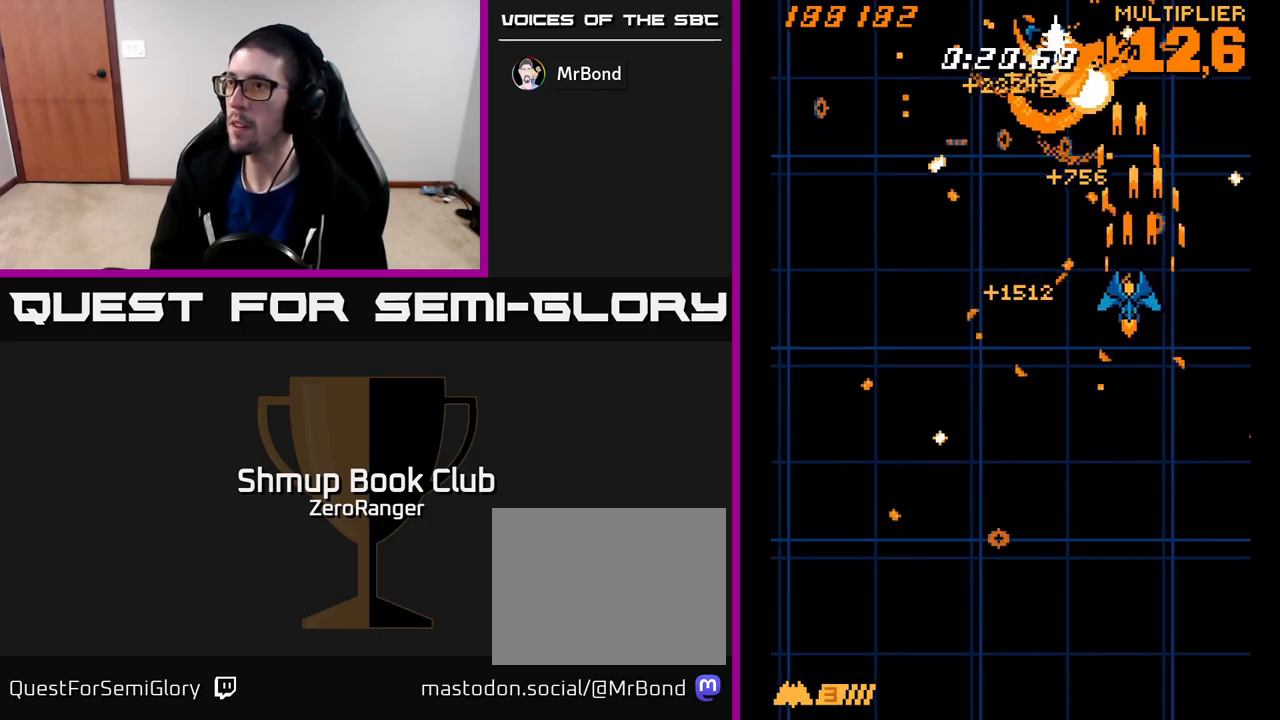
{"buttons": ["X", "DPAD_LEFT"], "left_stick": "center", "events": [[17, "DPAD_UP", "up"], [100, "DPAD_DOWN", "down"], [267, "X", "down"], [300, "A", "up"], [500, "DPAD_DOWN", "up"]]}